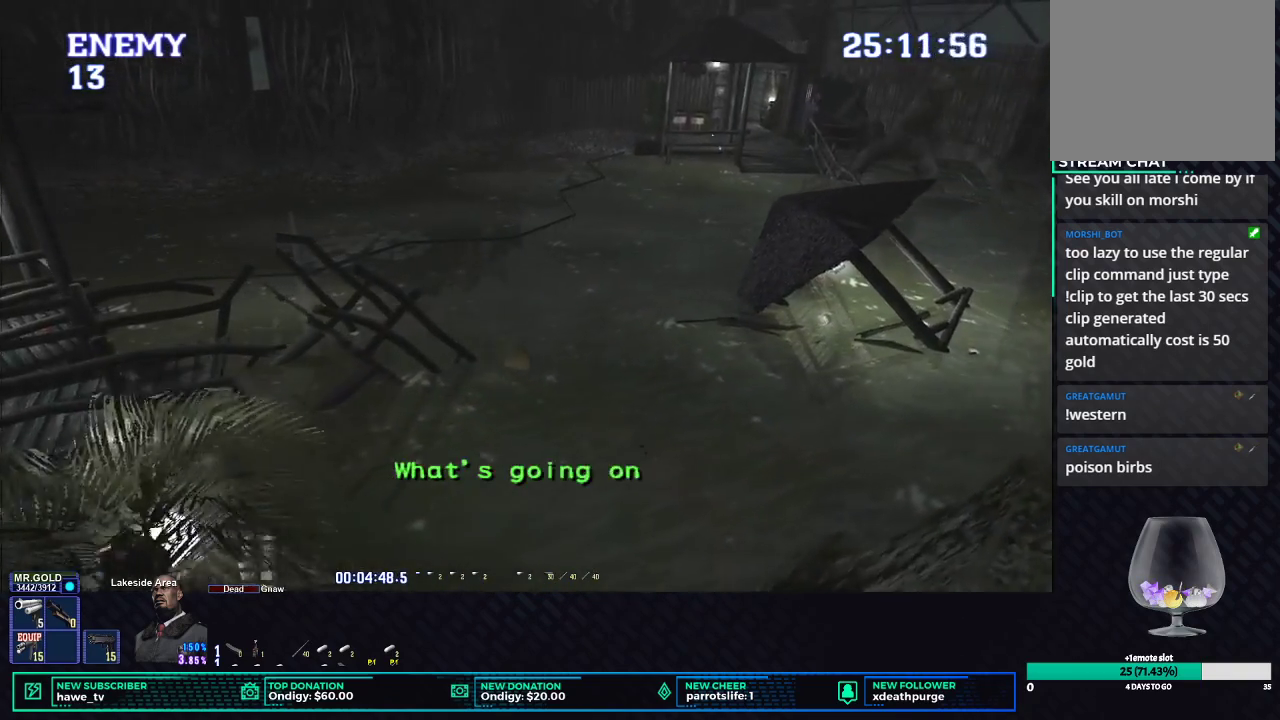
Gameplay with a controller (Xbox layout); each line is a JSON object with the inputs held at the frame after it. "events" lists button and stick changes between this image and that frame as [ms after this image, input, new state], when the widget could be followed in between.
{"buttons": ["X", "DPAD_UP"], "left_stick": "center", "right_stick": "center", "events": [[367, "DPAD_RIGHT", "down"], [417, "DPAD_RIGHT", "up"]]}
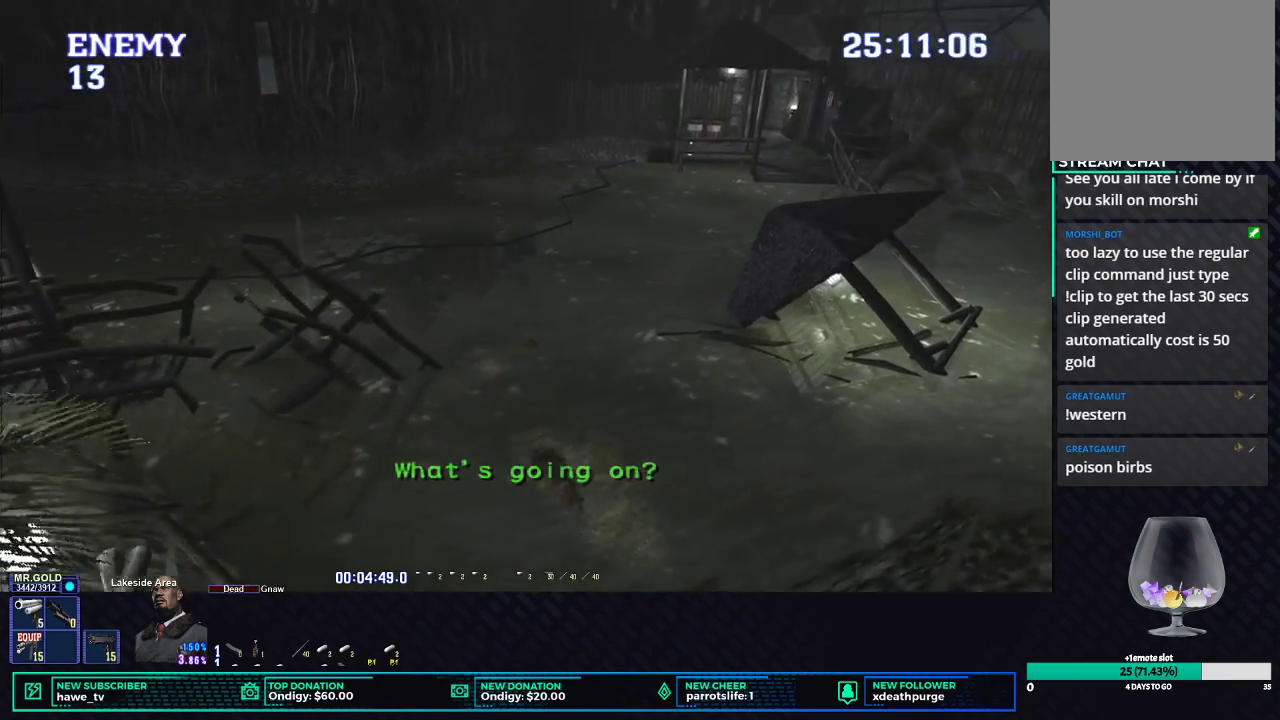
{"buttons": ["X", "DPAD_UP"], "left_stick": "center", "right_stick": "center", "events": []}
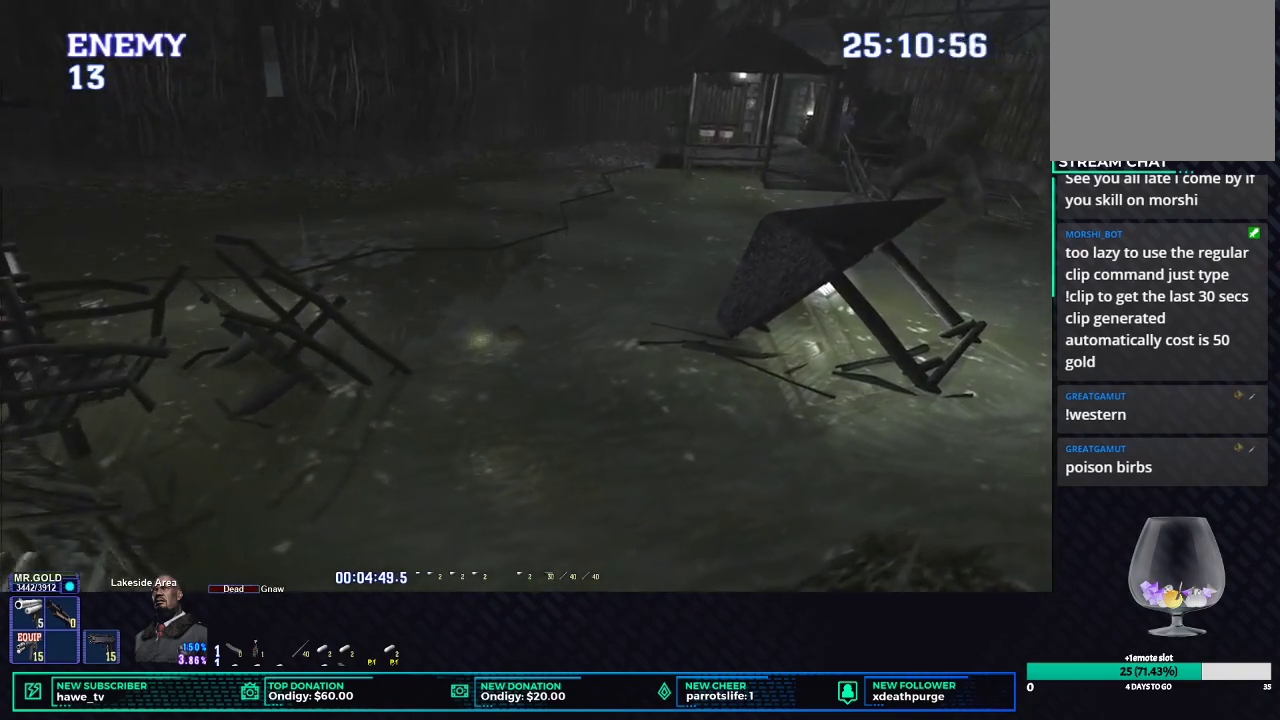
{"buttons": ["X", "DPAD_UP"], "left_stick": "center", "right_stick": "center", "events": [[150, "DPAD_RIGHT", "down"], [333, "DPAD_RIGHT", "up"]]}
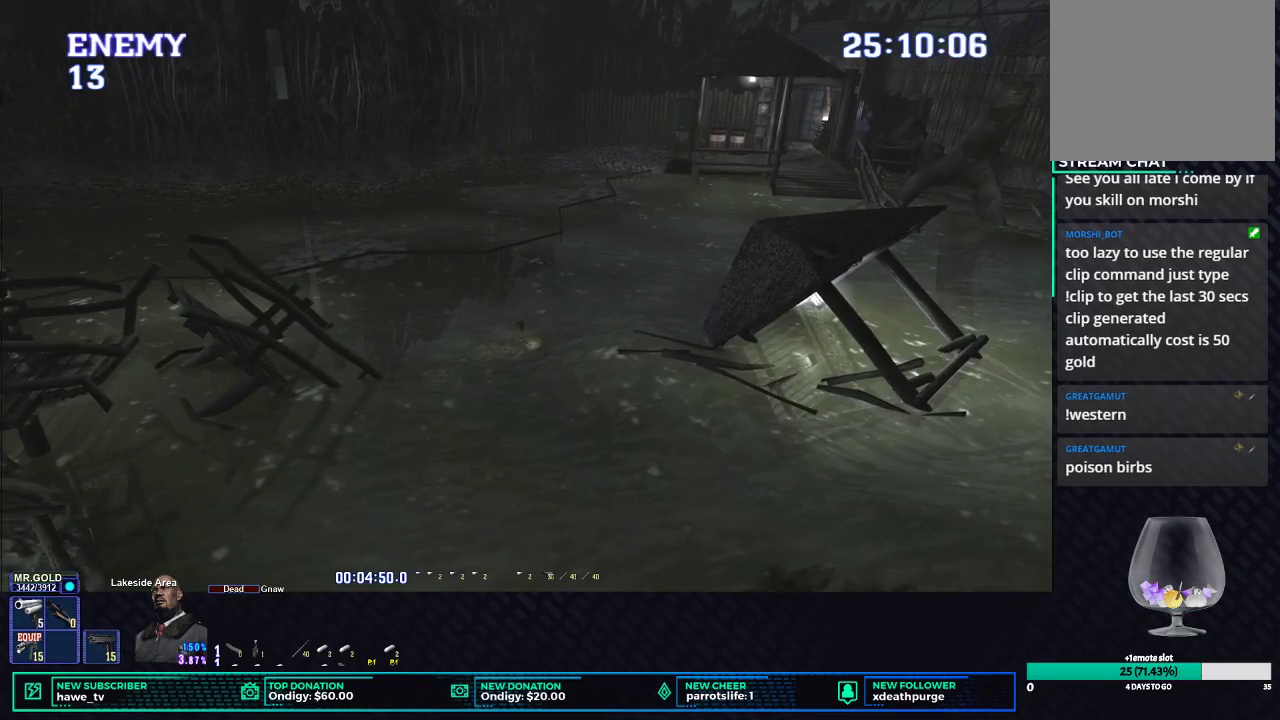
{"buttons": ["X", "DPAD_UP"], "left_stick": "center", "right_stick": "center", "events": []}
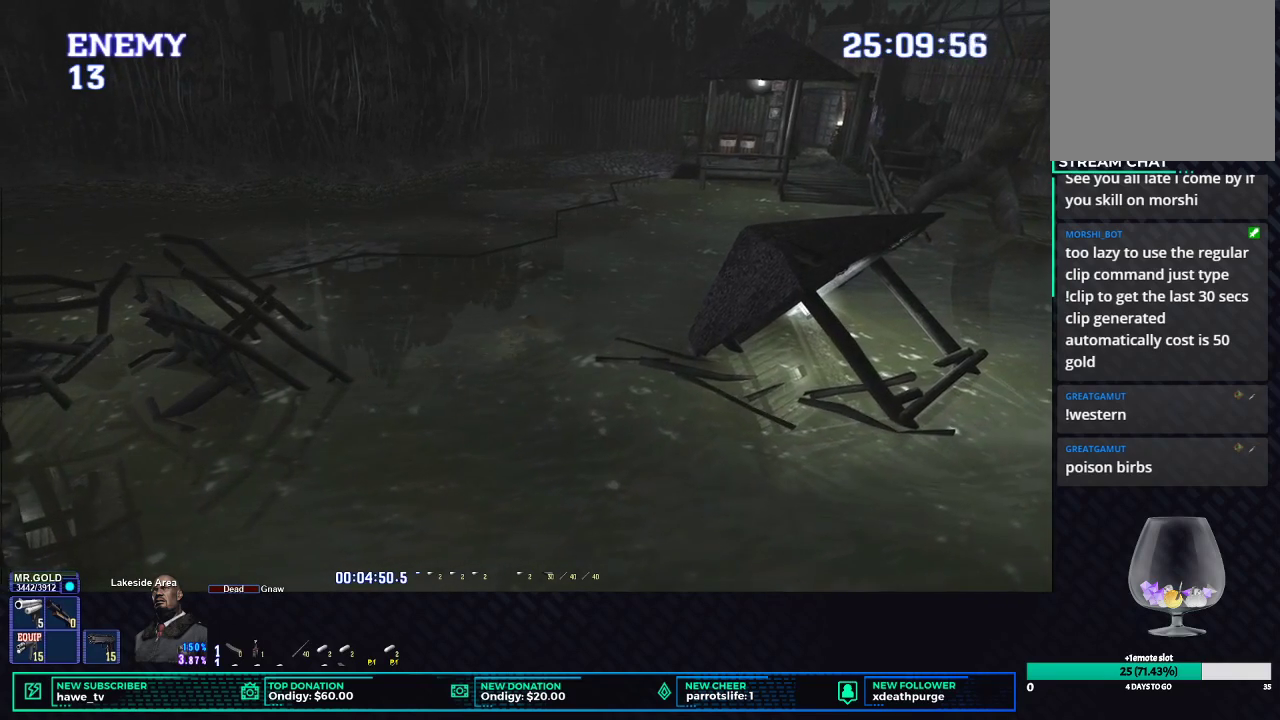
{"buttons": ["X", "DPAD_UP"], "left_stick": "center", "right_stick": "center", "events": []}
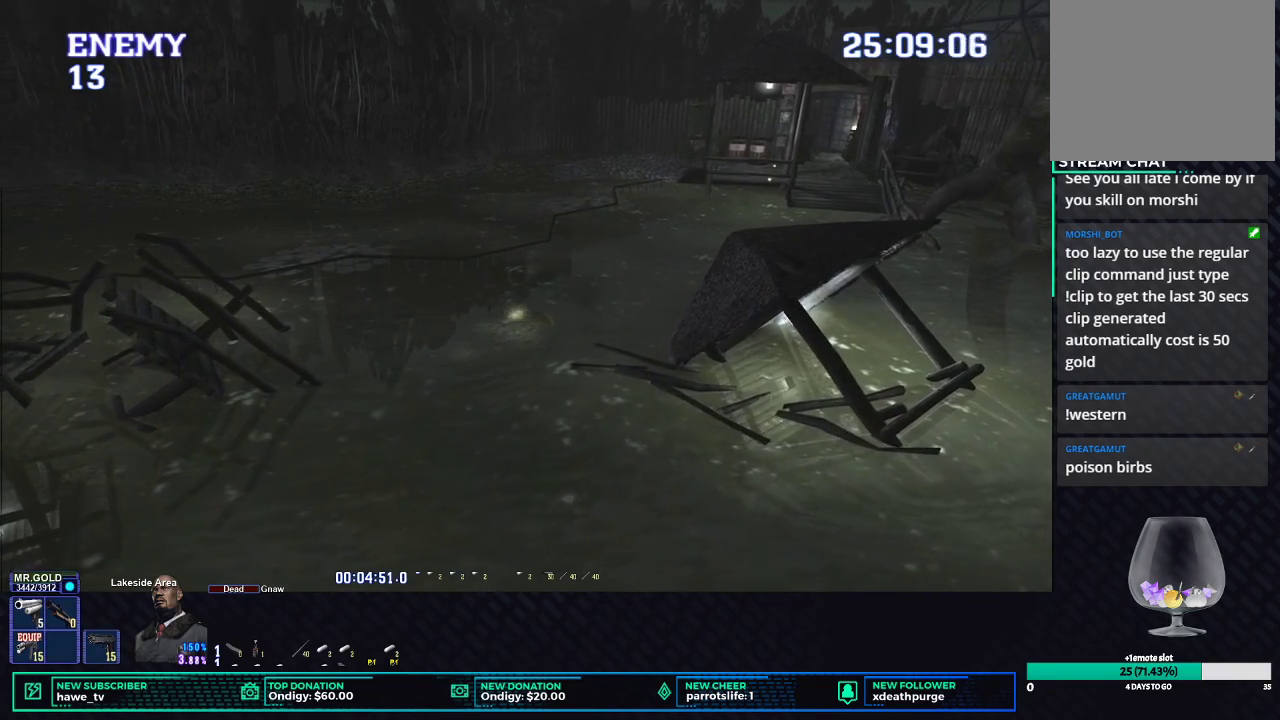
{"buttons": ["X", "DPAD_UP"], "left_stick": "center", "right_stick": "center", "events": [[133, "A", "down"], [267, "A", "up"]]}
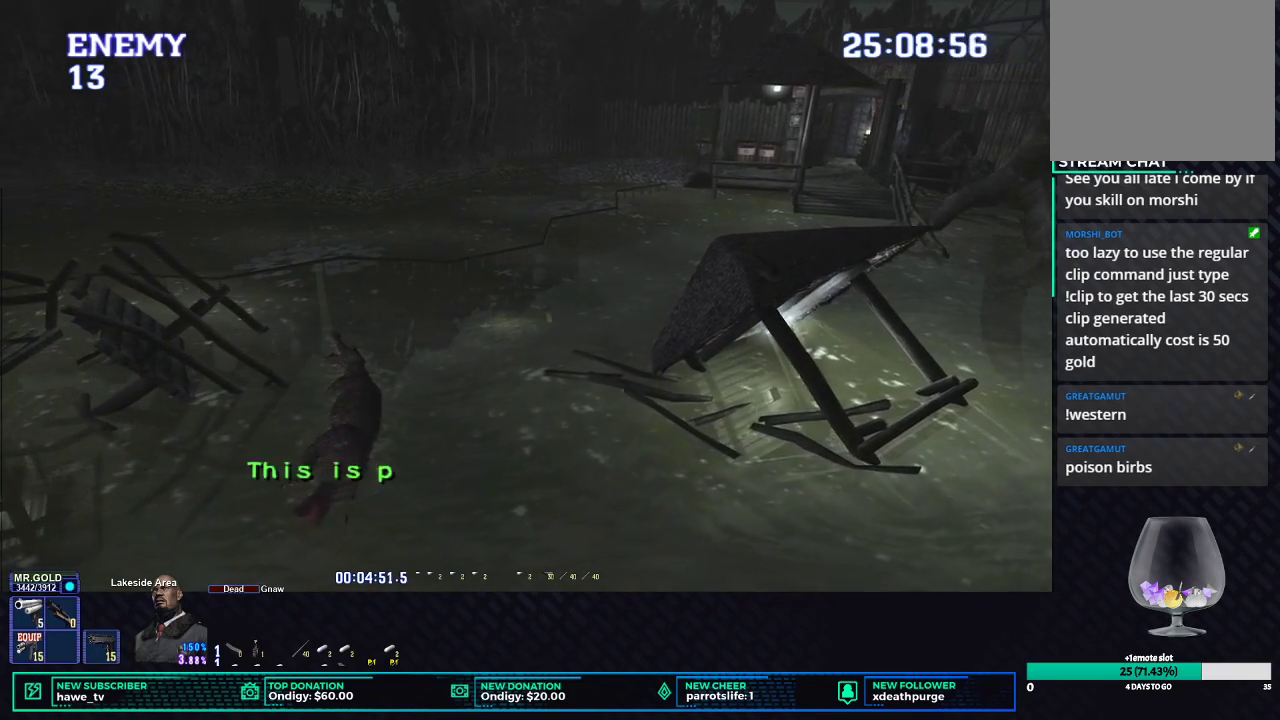
{"buttons": ["X", "DPAD_UP"], "left_stick": "center", "right_stick": "center", "events": []}
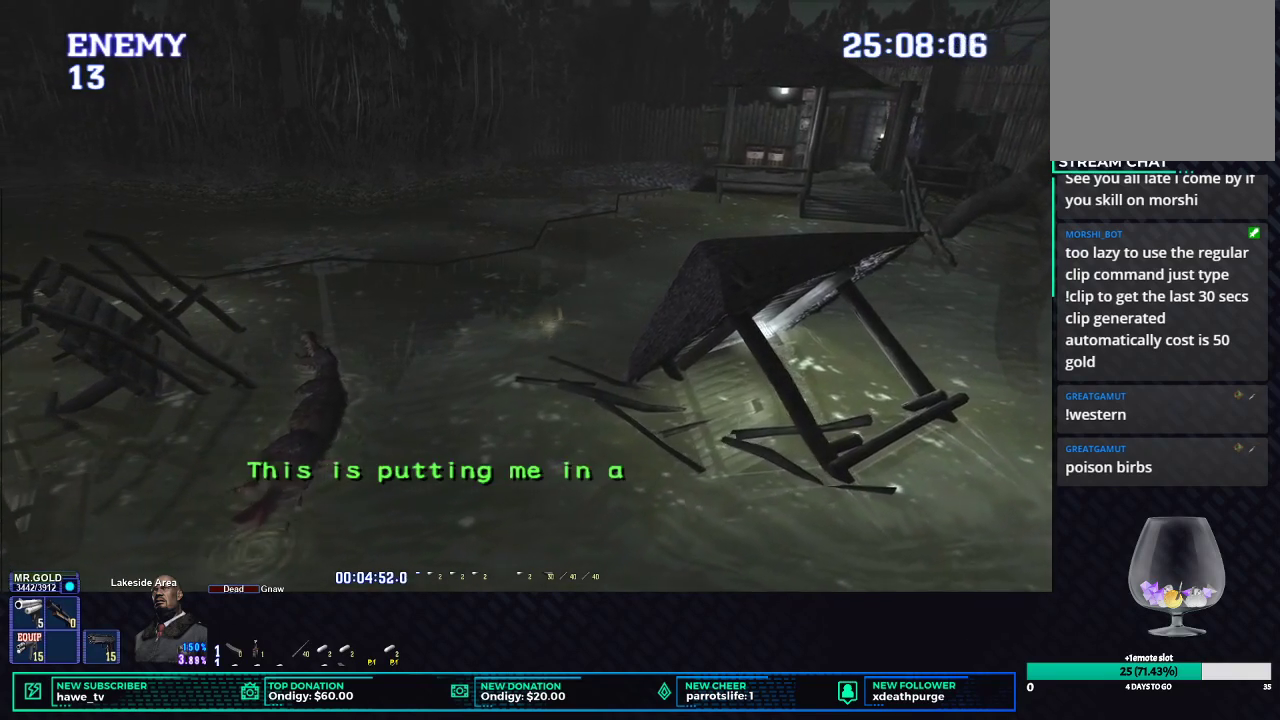
{"buttons": ["X", "DPAD_UP"], "left_stick": "center", "right_stick": "center", "events": [[50, "DPAD_RIGHT", "down"], [200, "DPAD_RIGHT", "up"]]}
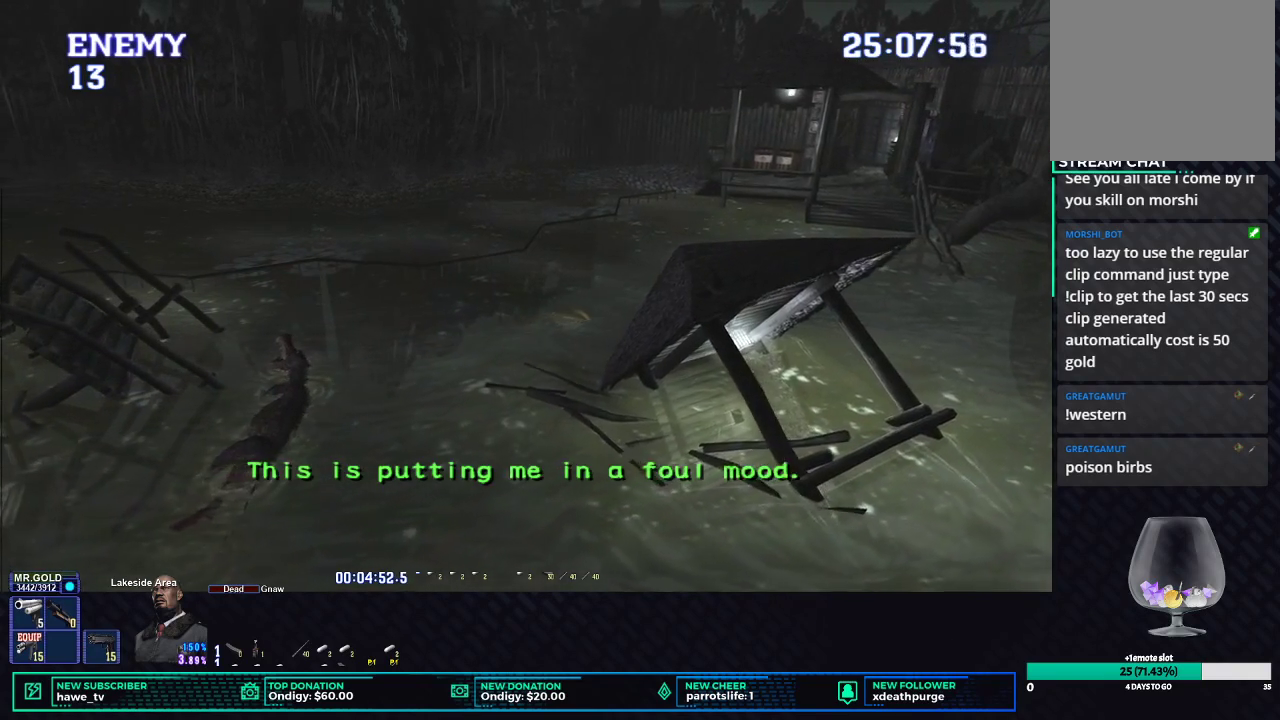
{"buttons": ["X", "DPAD_UP"], "left_stick": "center", "right_stick": "center", "events": [[167, "DPAD_LEFT", "down"], [433, "DPAD_LEFT", "up"]]}
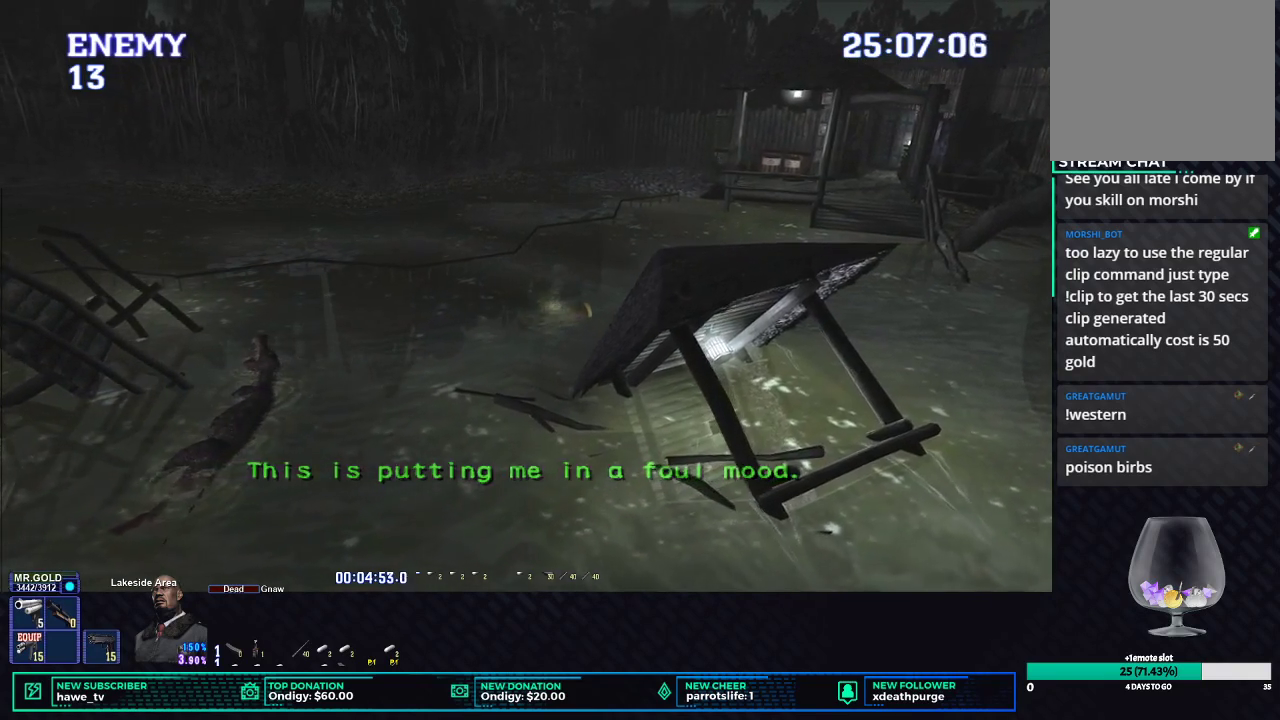
{"buttons": ["X", "DPAD_UP"], "left_stick": "center", "right_stick": "center", "events": []}
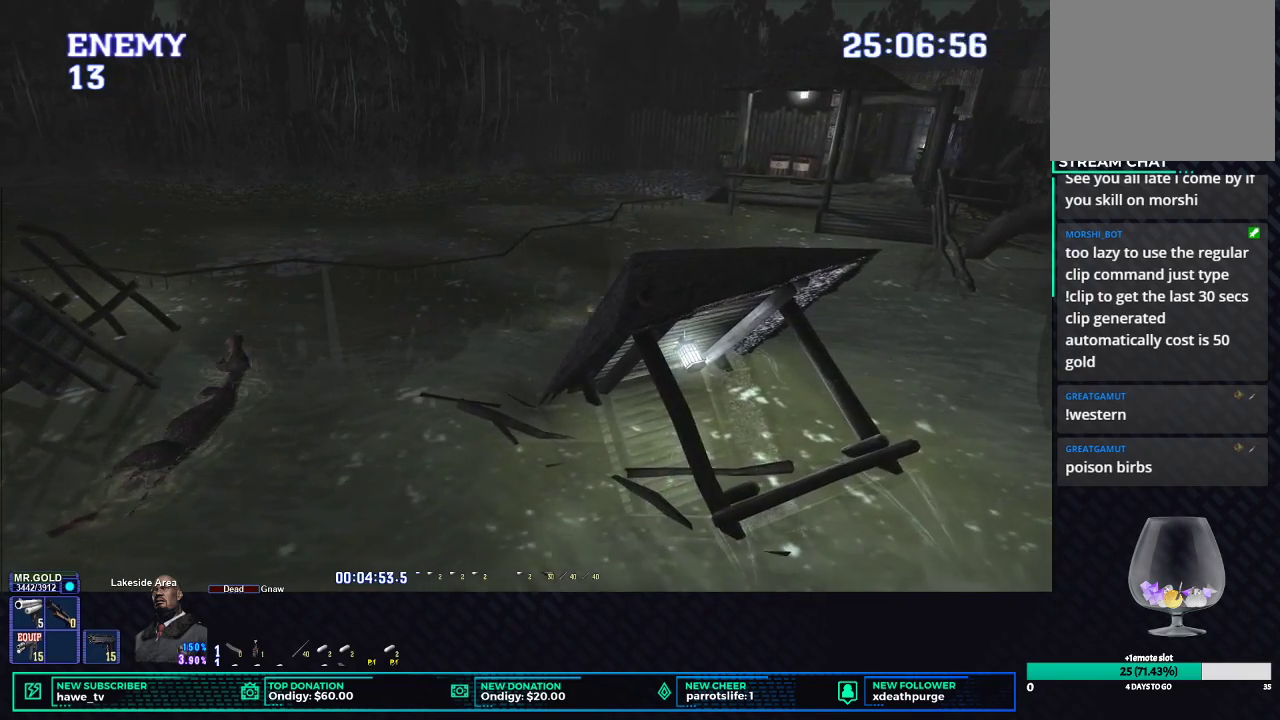
{"buttons": ["X", "DPAD_UP"], "left_stick": "center", "right_stick": "center", "events": []}
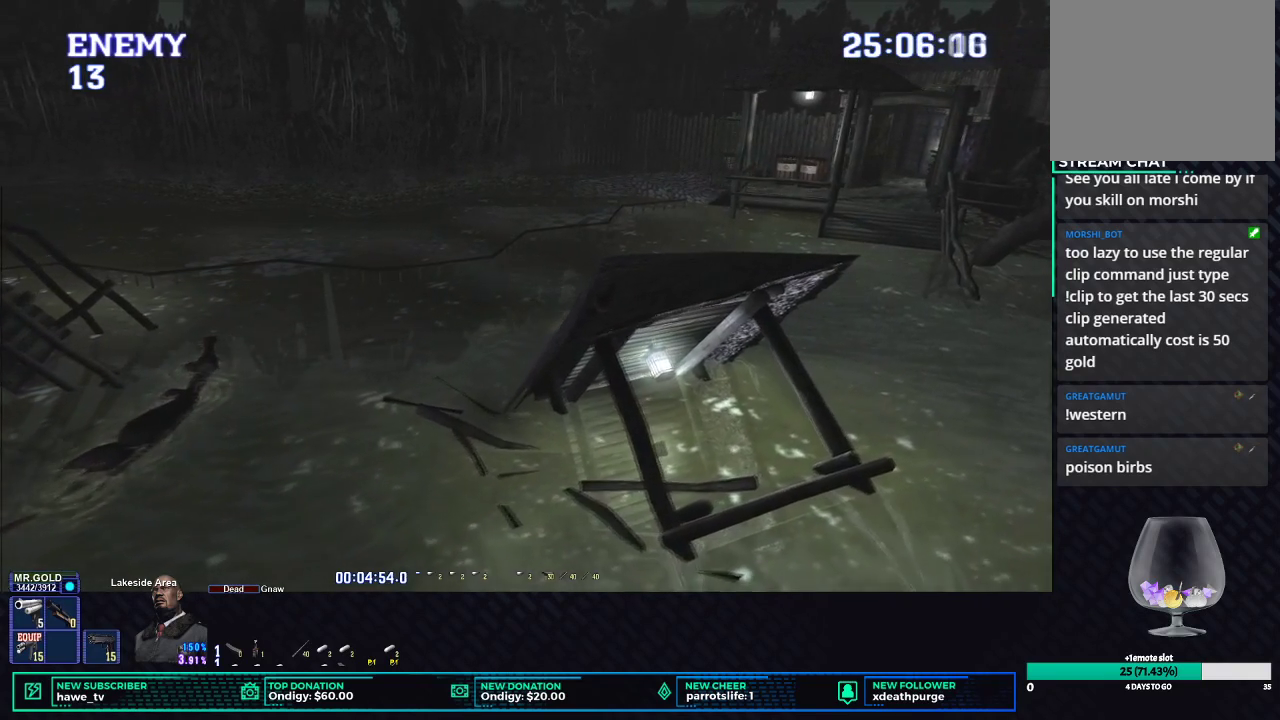
{"buttons": ["X", "DPAD_UP"], "left_stick": "center", "right_stick": "center", "events": [[100, "DPAD_RIGHT", "down"], [233, "DPAD_RIGHT", "up"]]}
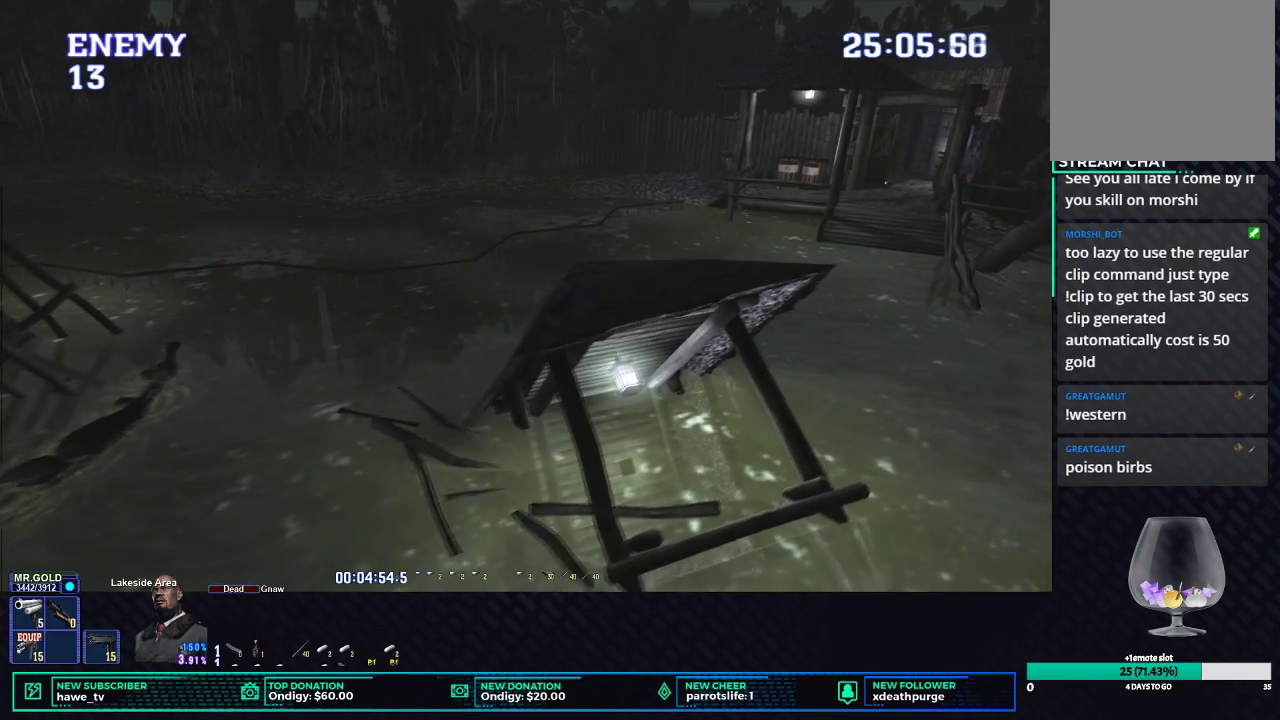
{"buttons": ["X", "DPAD_UP"], "left_stick": "center", "right_stick": "center", "events": []}
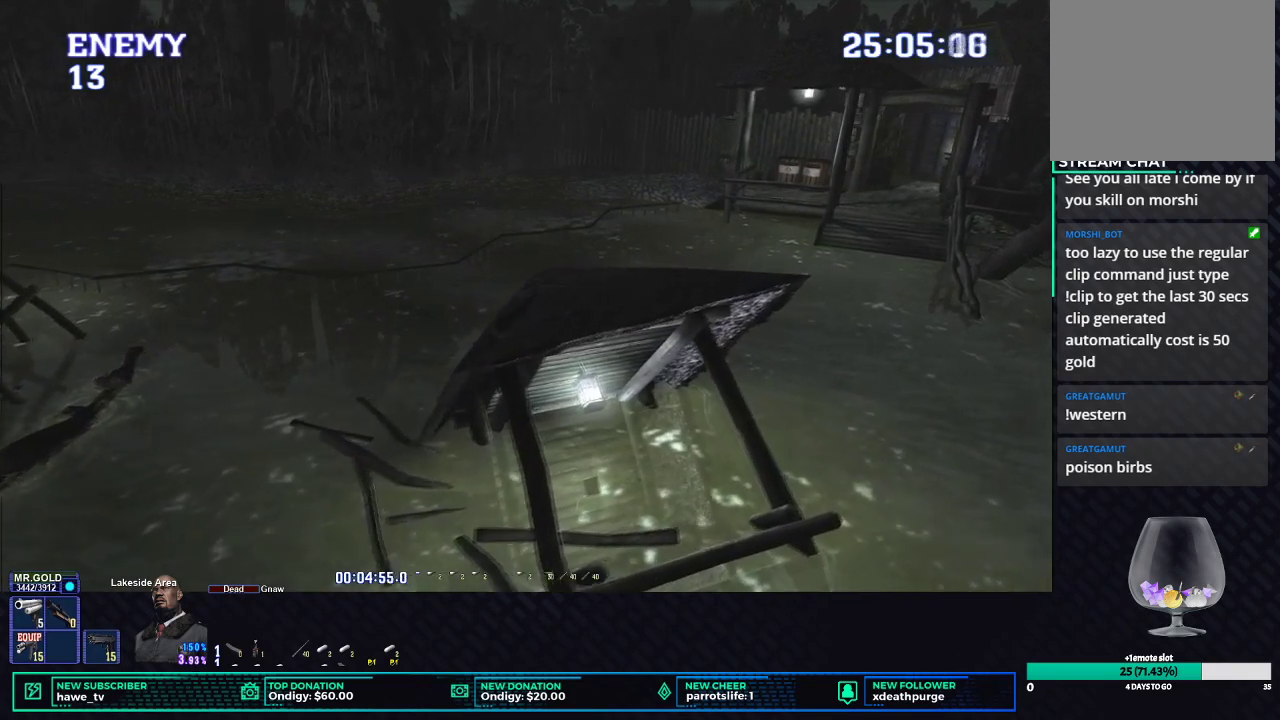
{"buttons": ["X", "DPAD_UP"], "left_stick": "center", "right_stick": "center", "events": [[300, "A", "down"], [450, "A", "up"]]}
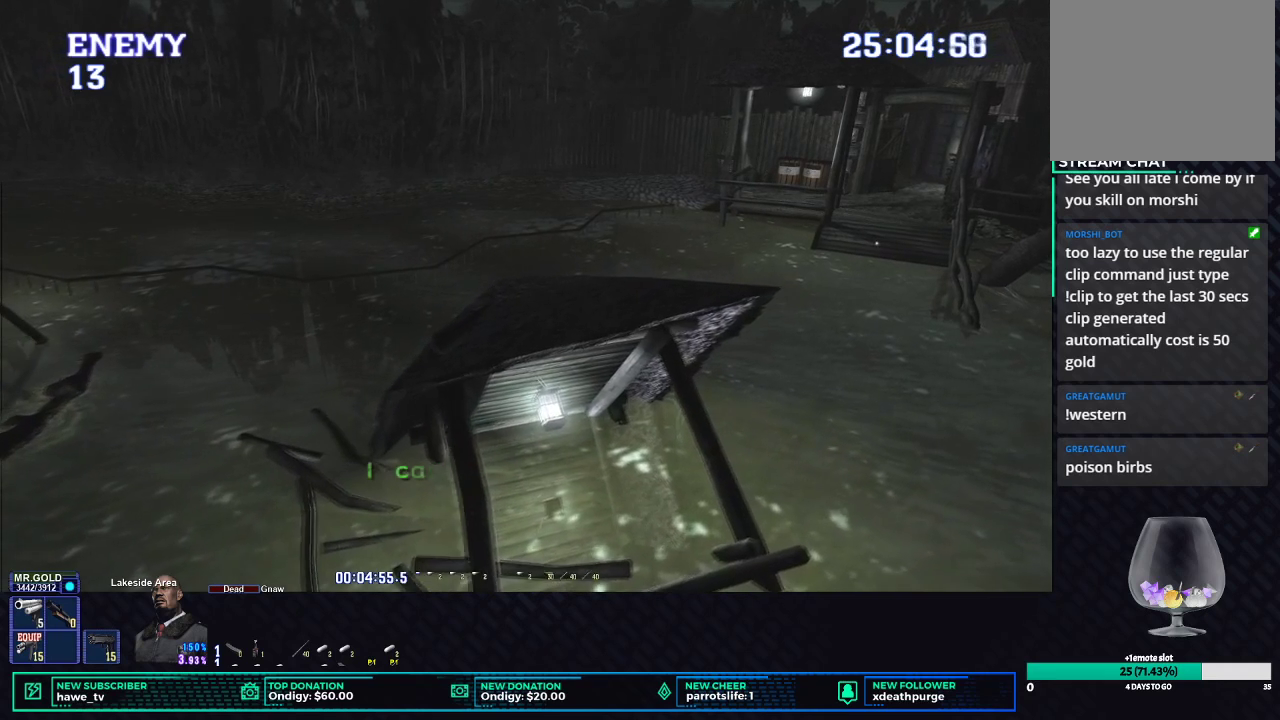
{"buttons": ["X", "DPAD_UP"], "left_stick": "center", "right_stick": "center", "events": []}
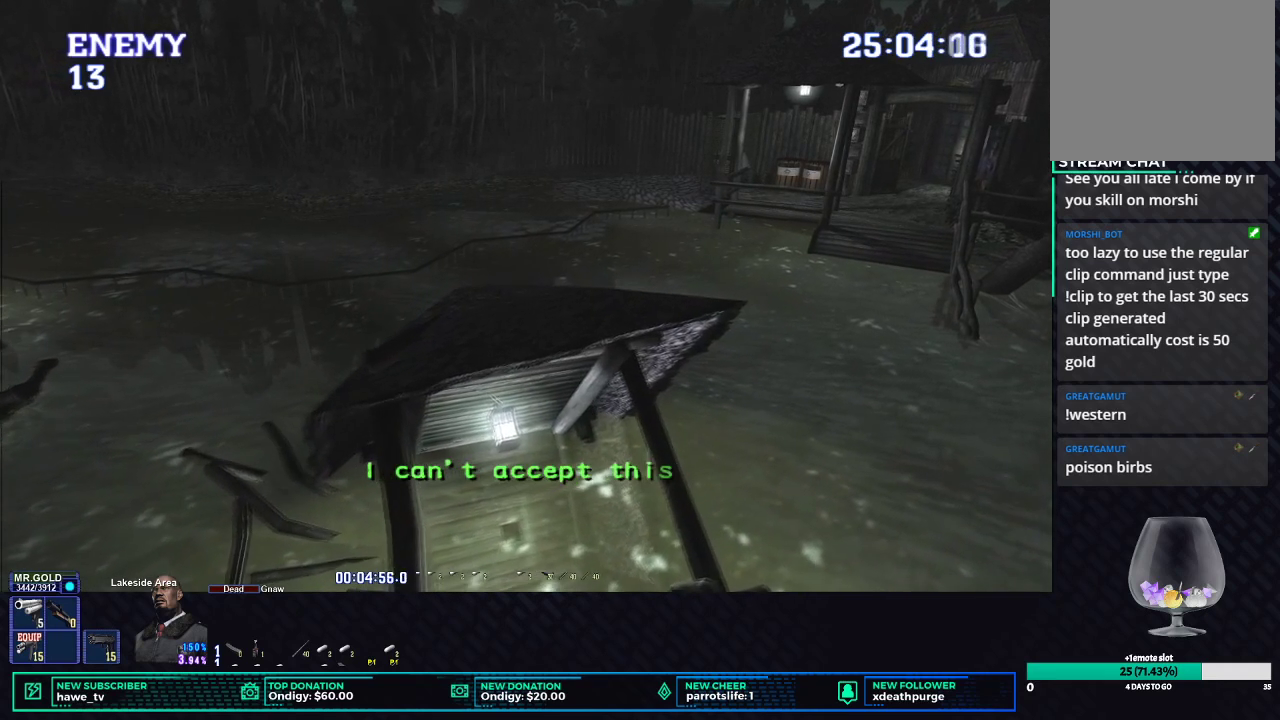
{"buttons": ["X", "DPAD_UP"], "left_stick": "center", "right_stick": "center", "events": []}
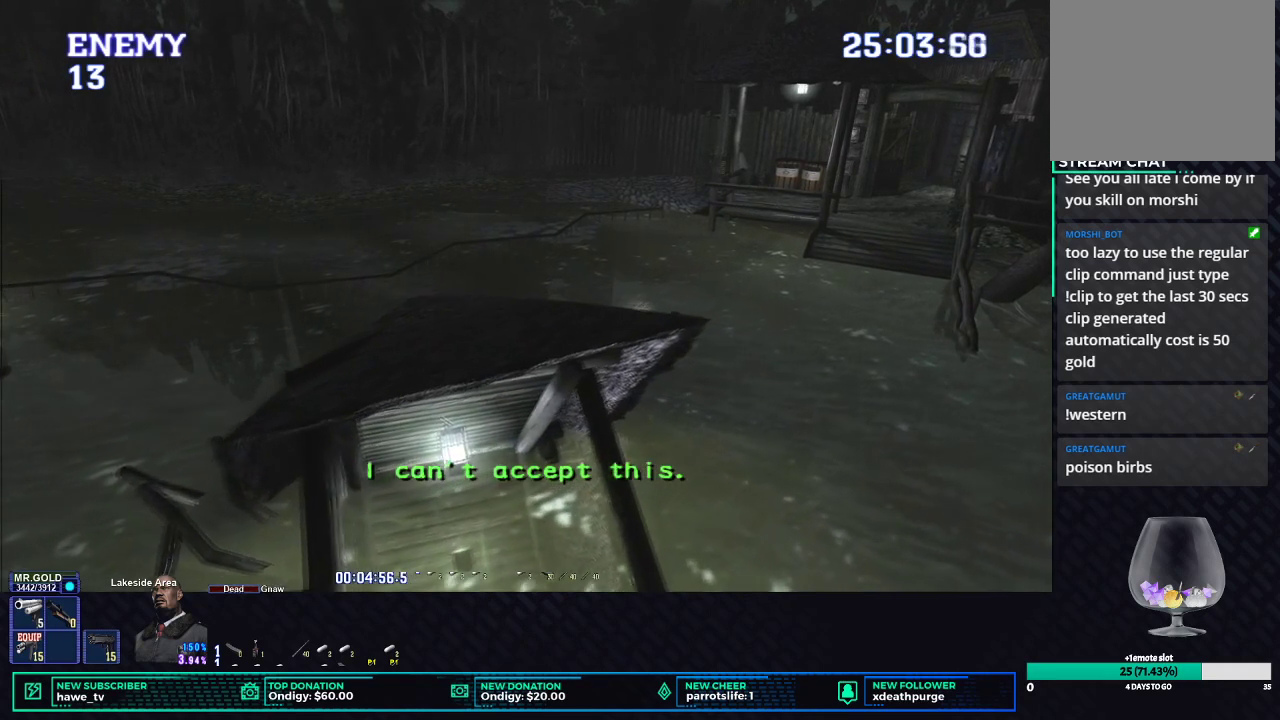
{"buttons": ["X", "DPAD_UP"], "left_stick": "center", "right_stick": "center", "events": []}
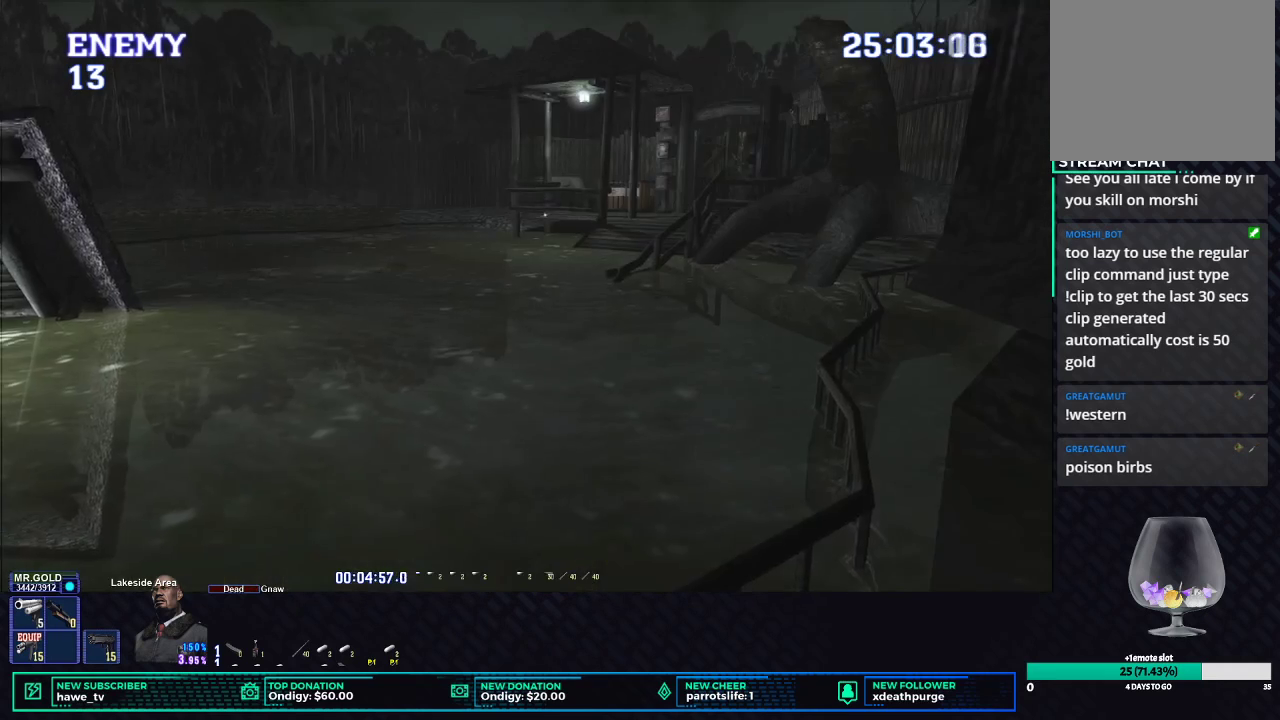
{"buttons": ["X", "DPAD_UP", "DPAD_LEFT"], "left_stick": "center", "right_stick": "center", "events": [[17, "DPAD_LEFT", "down"]]}
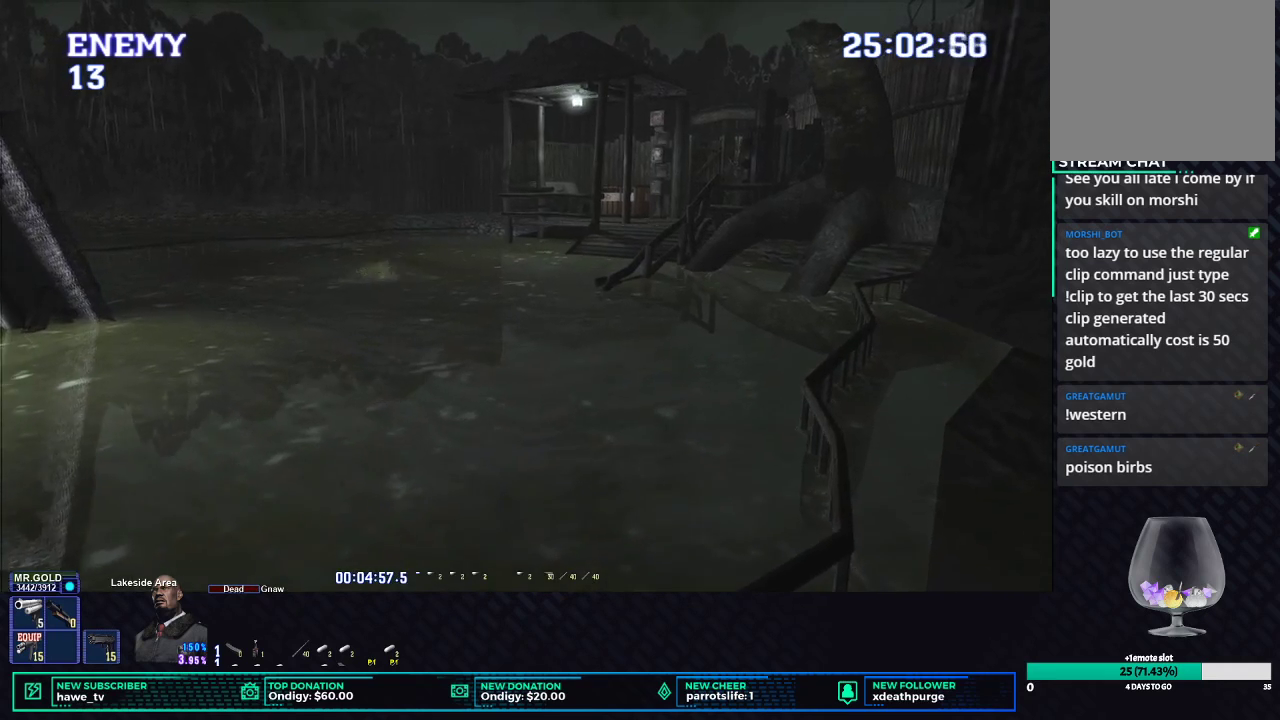
{"buttons": ["X", "DPAD_UP"], "left_stick": "center", "right_stick": "center", "events": [[100, "DPAD_LEFT", "up"]]}
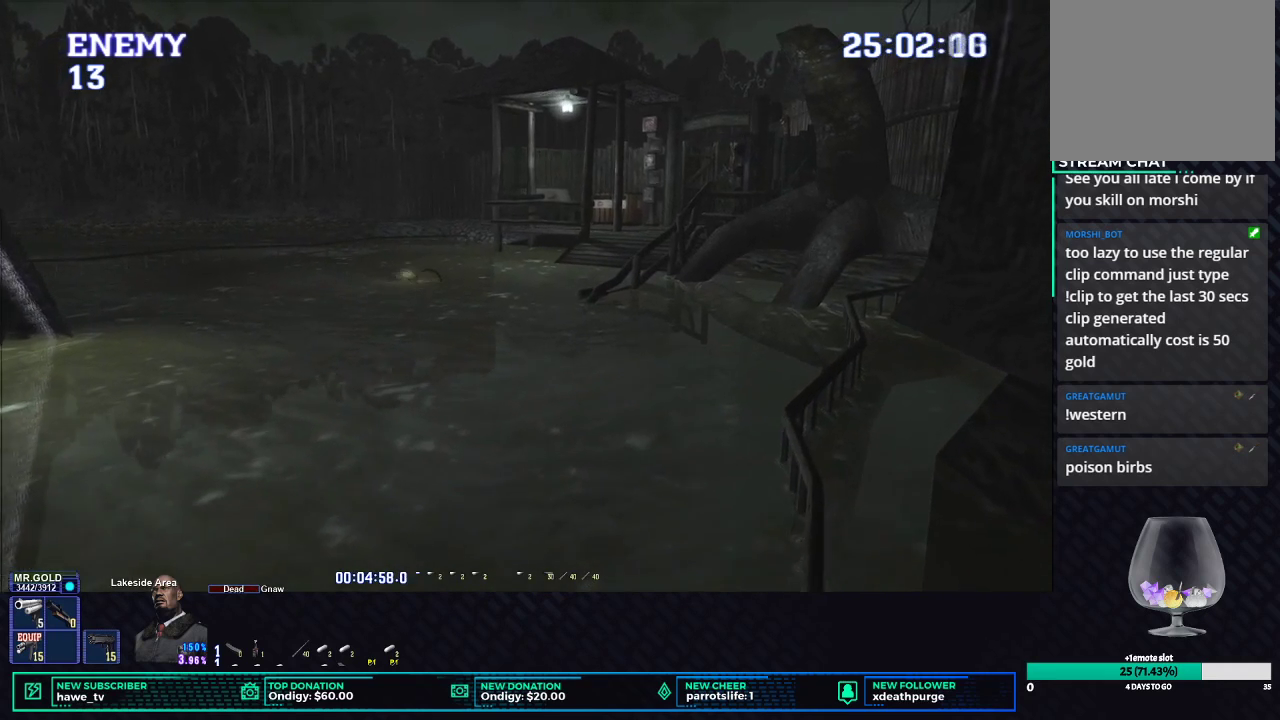
{"buttons": ["X", "DPAD_UP", "DPAD_RIGHT"], "left_stick": "center", "right_stick": "center", "events": [[500, "DPAD_RIGHT", "down"]]}
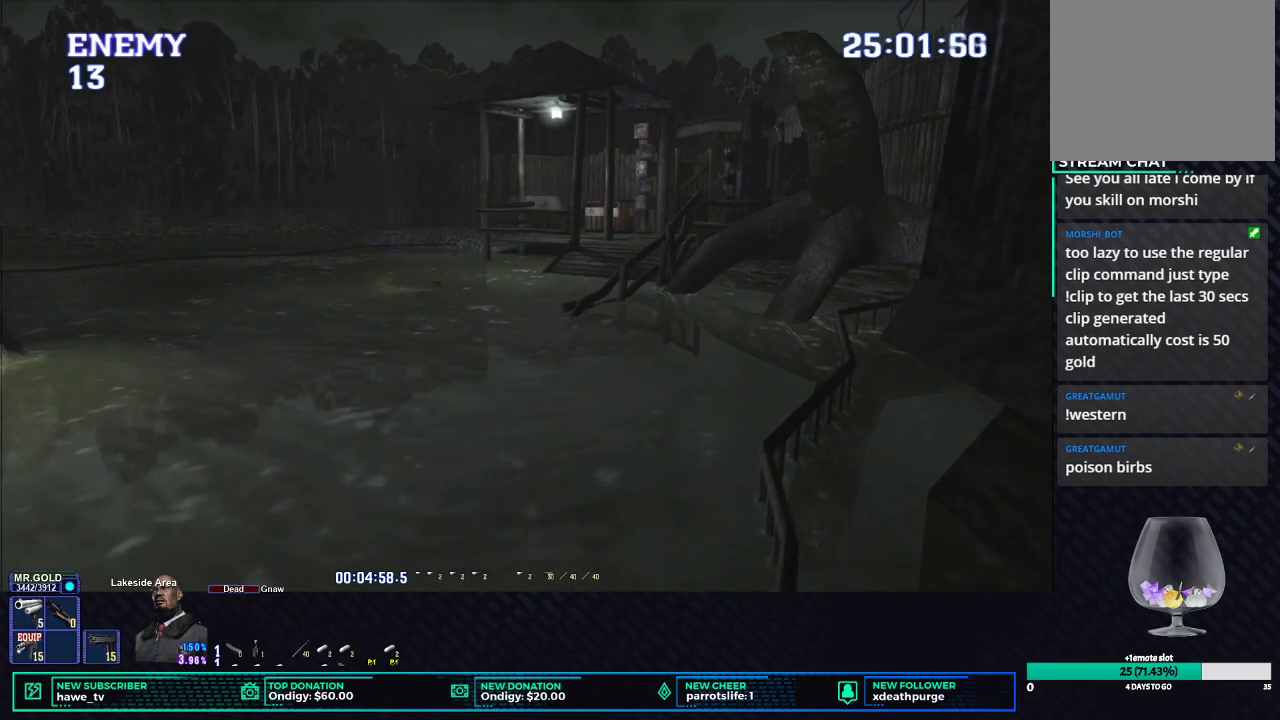
{"buttons": ["X", "DPAD_UP"], "left_stick": "center", "right_stick": "center", "events": [[267, "DPAD_RIGHT", "up"]]}
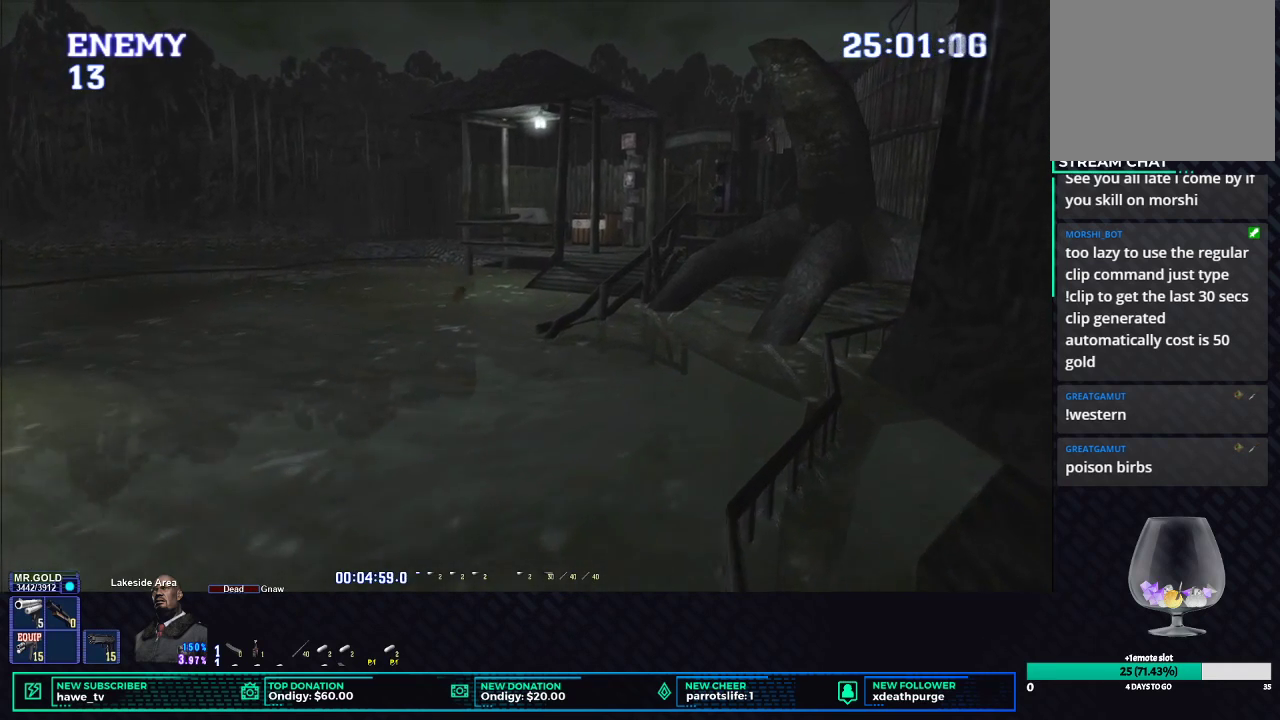
{"buttons": ["X", "DPAD_UP"], "left_stick": "center", "right_stick": "center", "events": []}
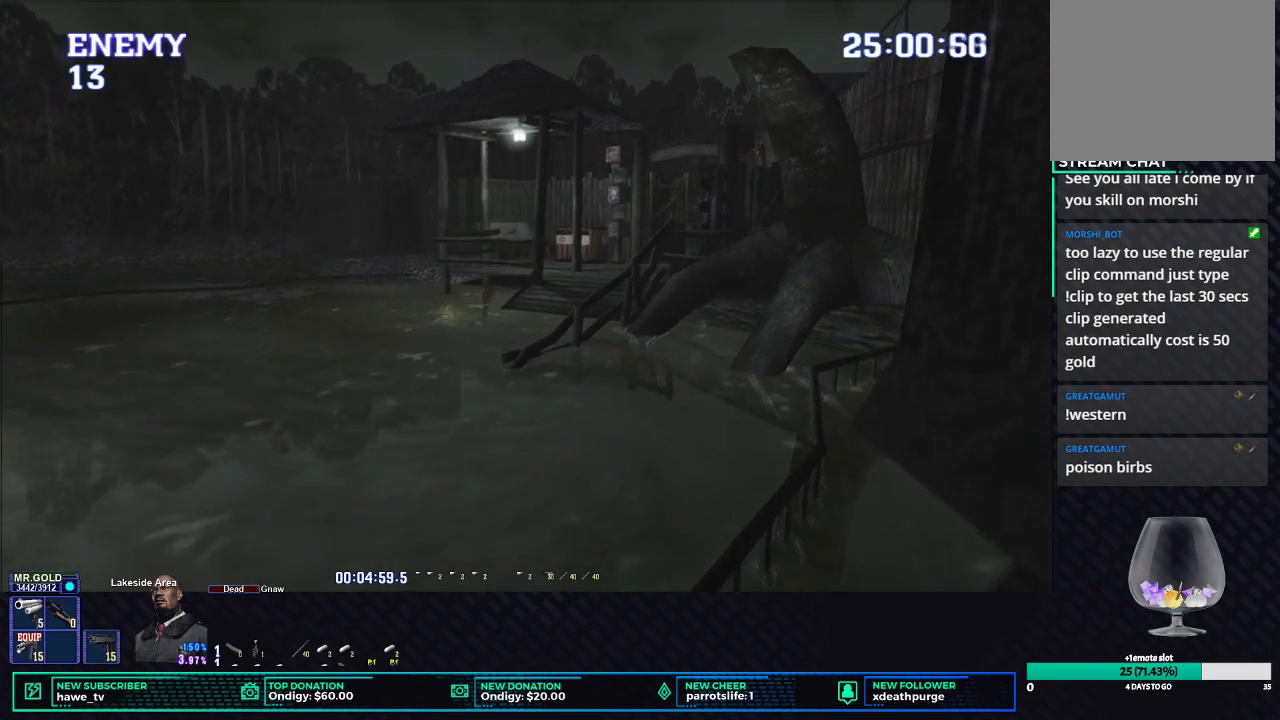
{"buttons": ["B", "X", "DPAD_UP", "DPAD_LEFT"], "left_stick": "center", "right_stick": "center", "events": [[283, "DPAD_LEFT", "down"], [467, "B", "down"]]}
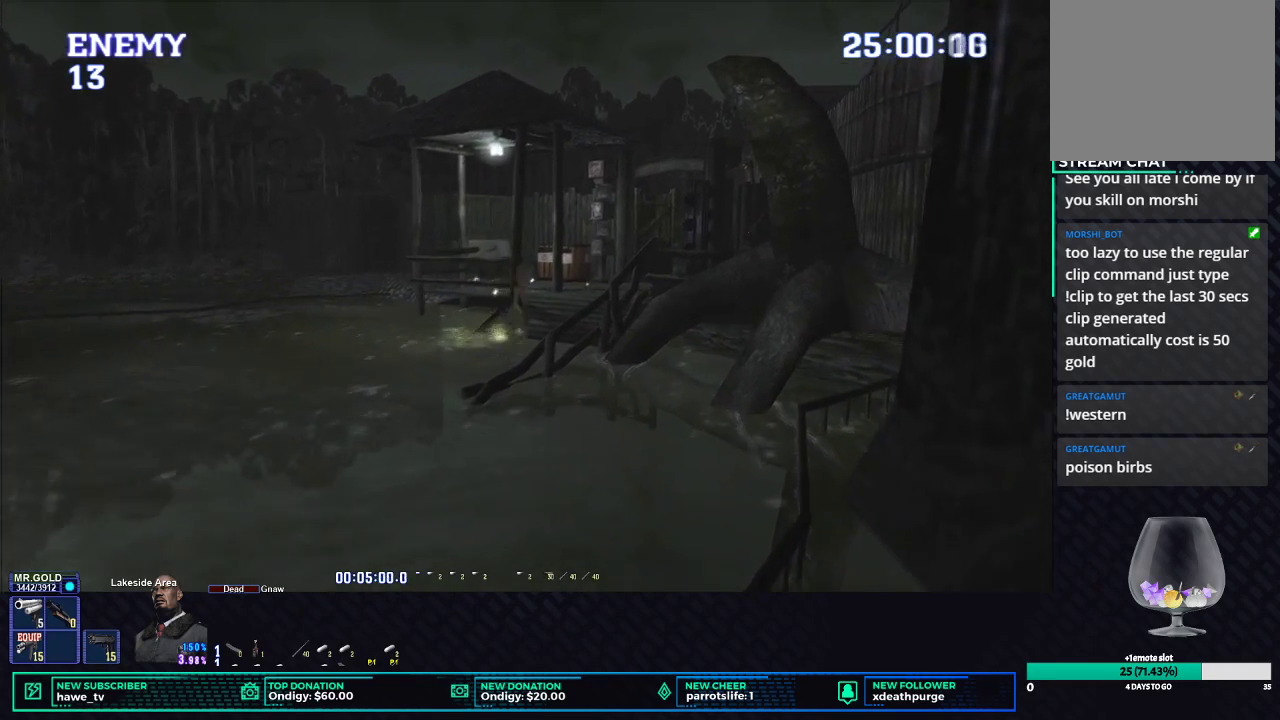
{"buttons": ["B"], "left_stick": "center", "right_stick": "center", "events": [[83, "B", "up"], [183, "B", "down"], [317, "B", "up"], [317, "DPAD_UP", "up"], [317, "X", "up"], [333, "DPAD_LEFT", "up"], [467, "B", "down"]]}
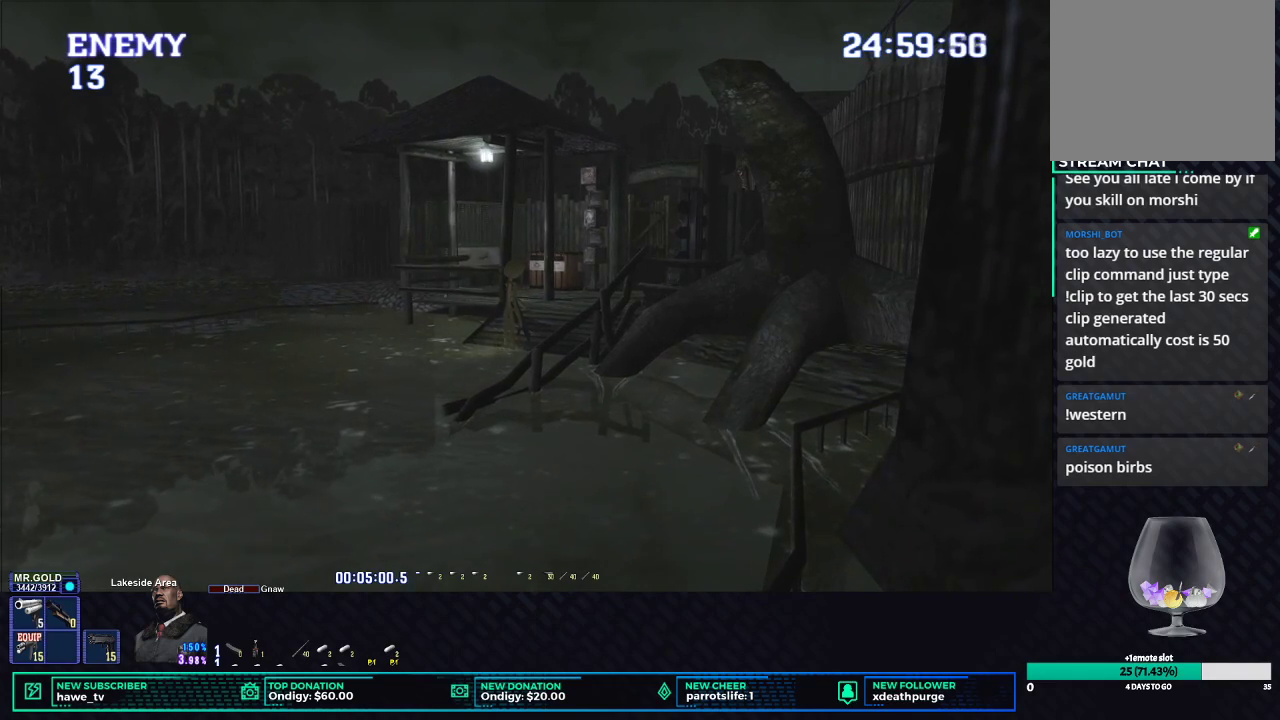
{"buttons": ["DPAD_LEFT"], "left_stick": "center", "right_stick": "center", "events": [[50, "B", "up"], [117, "B", "down"], [217, "B", "up"], [233, "B", "down"], [400, "B", "up"], [500, "DPAD_LEFT", "down"]]}
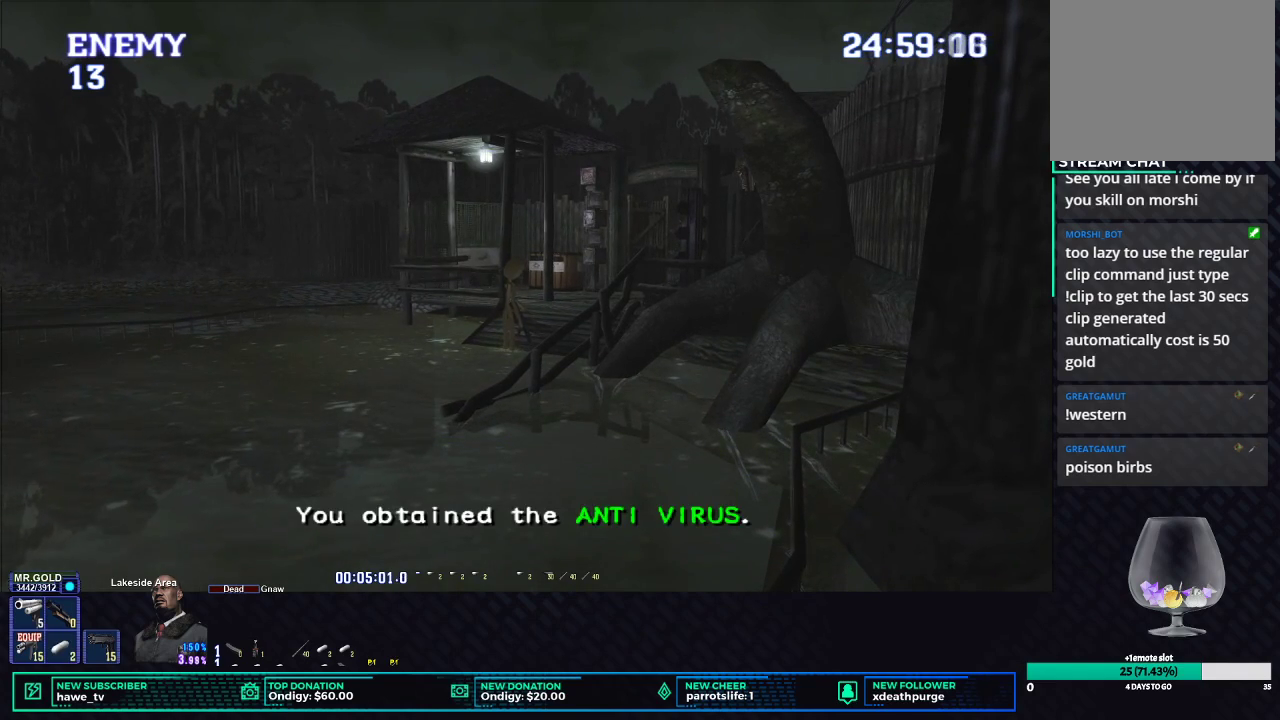
{"buttons": ["X", "DPAD_UP", "DPAD_LEFT"], "left_stick": "center", "right_stick": "center", "events": [[100, "DPAD_UP", "down"], [117, "X", "down"]]}
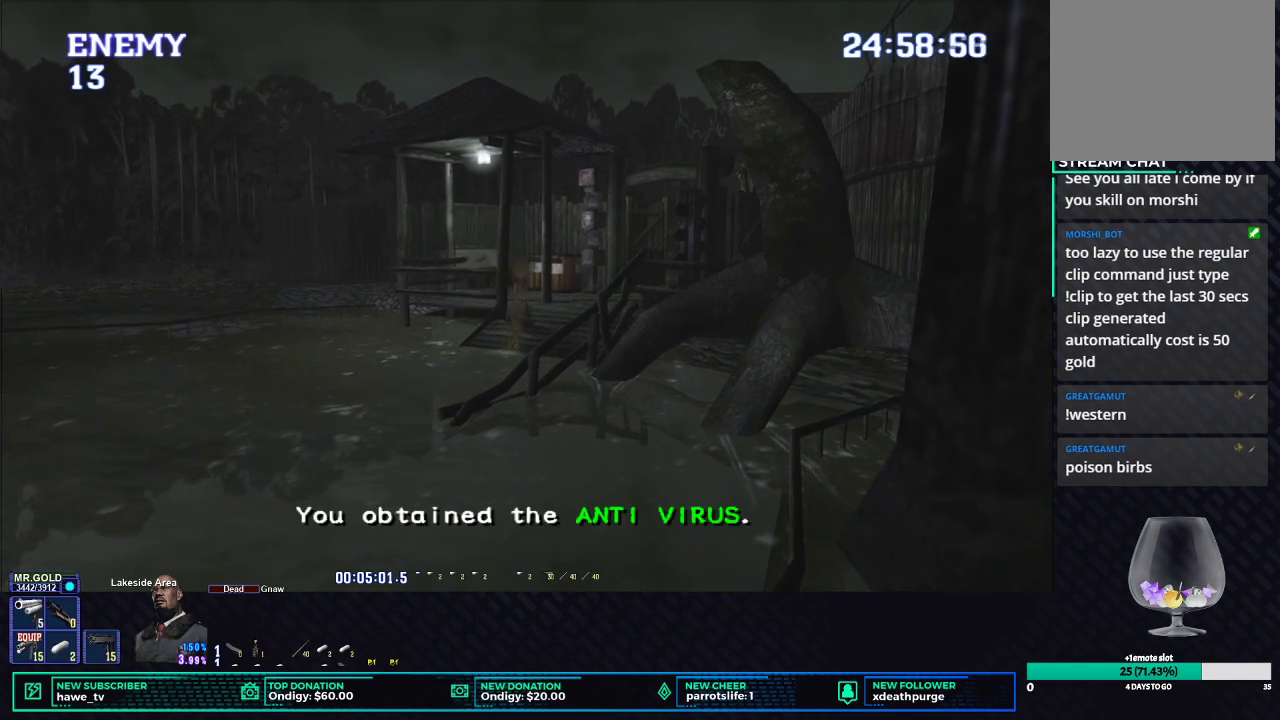
{"buttons": ["X", "DPAD_UP", "DPAD_LEFT"], "left_stick": "center", "right_stick": "center", "events": []}